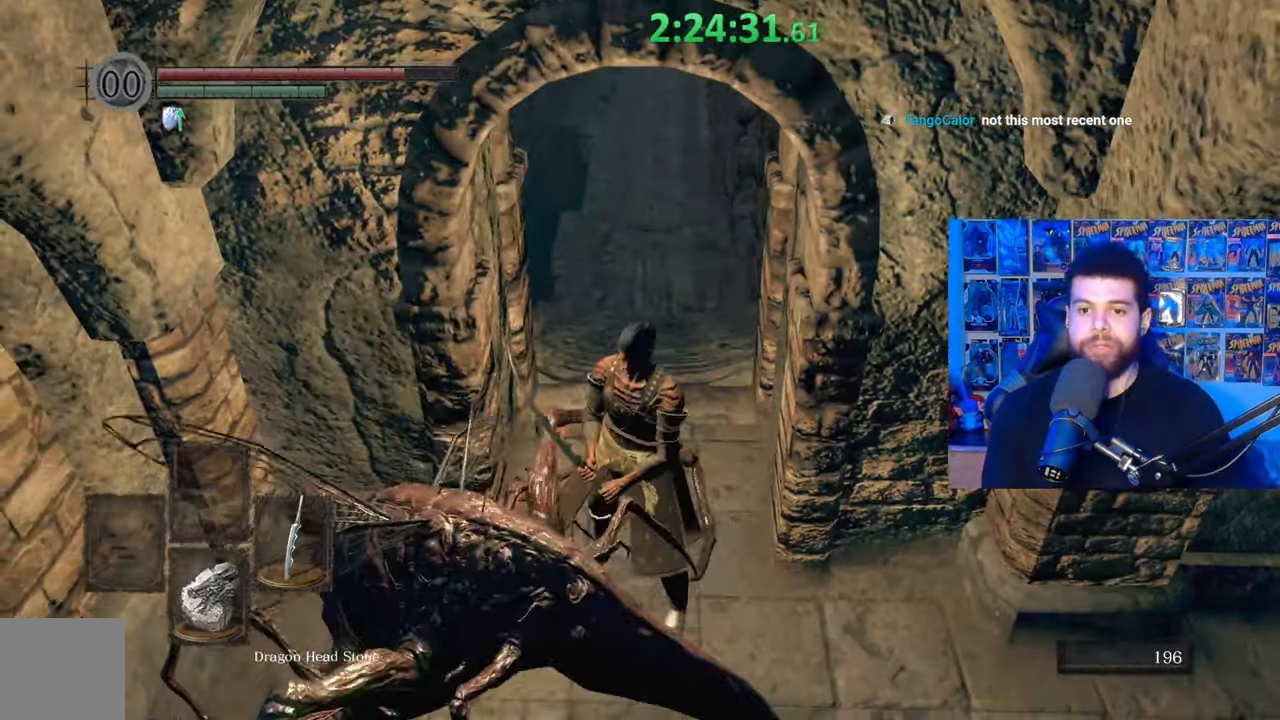
Gameplay with a controller (Xbox layout); each line is a JSON object with the inputs held at the frame after it. "events" lists button and stick changes between this image and that frame as [ms after this image, input, new state], when the widget could be followed in between.
{"buttons": [], "left_stick": "center", "right_stick": "center", "events": [[117, "left_stick", "center"], [267, "left_stick", "up"], [367, "left_stick", "center"]]}
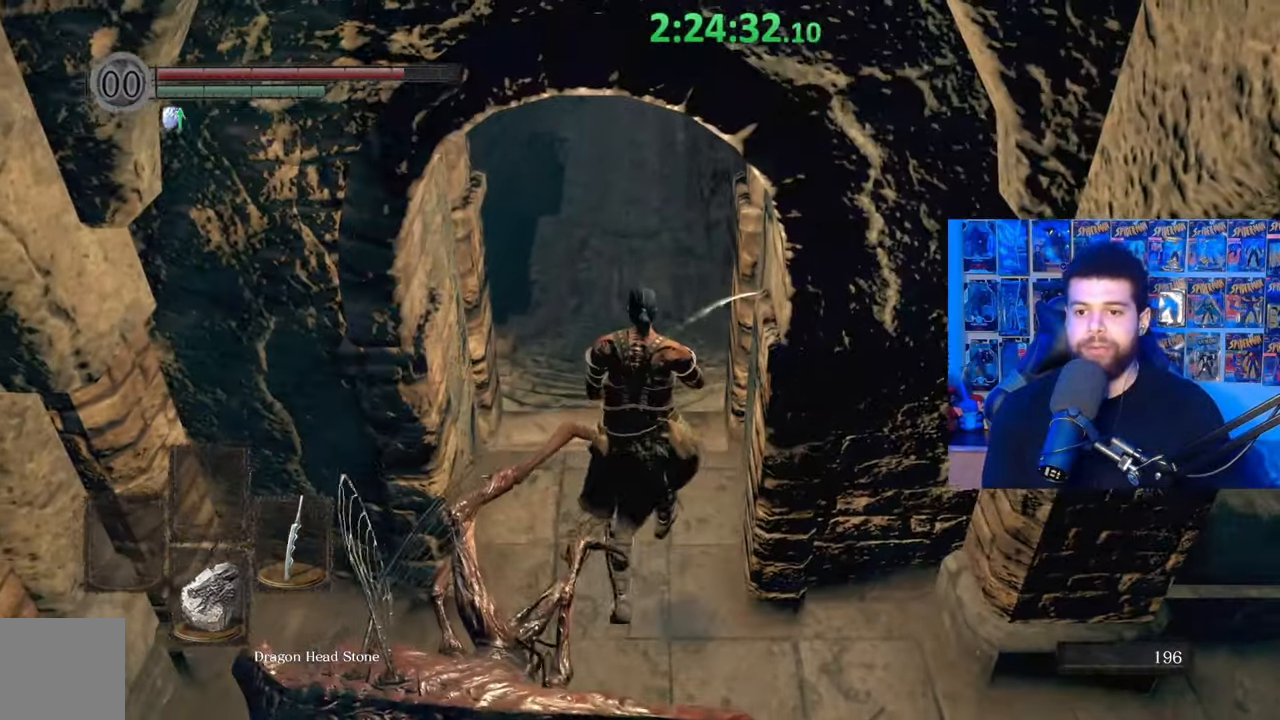
{"buttons": [], "left_stick": "center", "right_stick": "center", "events": [[17, "right_stick", "up"], [67, "right_stick", "center"], [267, "right_stick", "up"], [367, "right_stick", "center"]]}
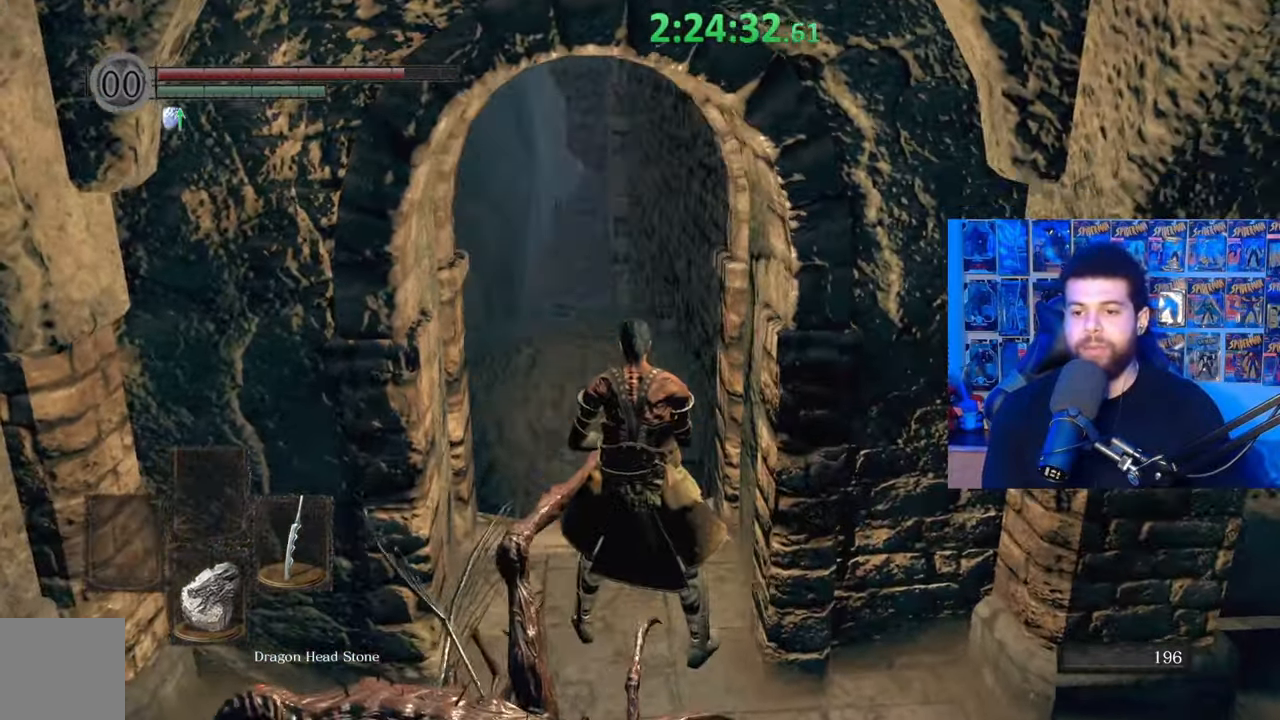
{"buttons": ["B"], "left_stick": "up", "right_stick": "center", "events": [[217, "left_stick", "up"], [250, "right_stick", "down"], [367, "right_stick", "center"], [417, "B", "down"]]}
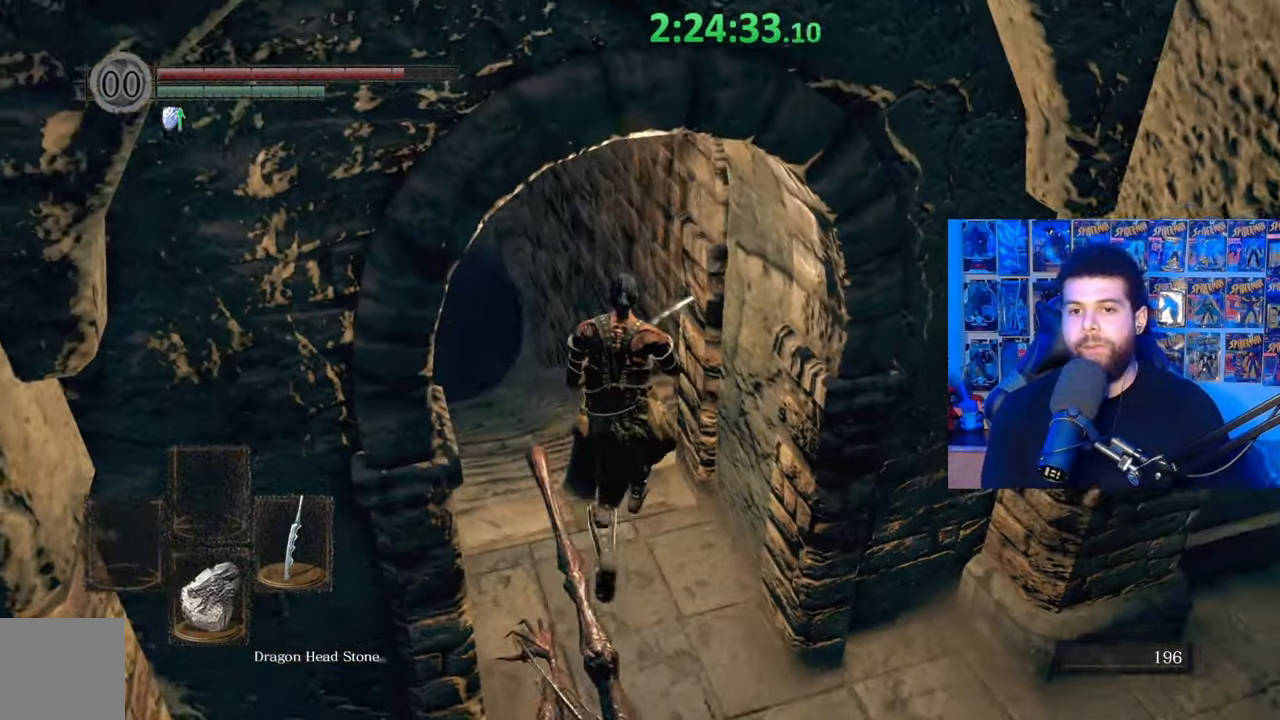
{"buttons": ["B"], "left_stick": "up", "right_stick": "center", "events": []}
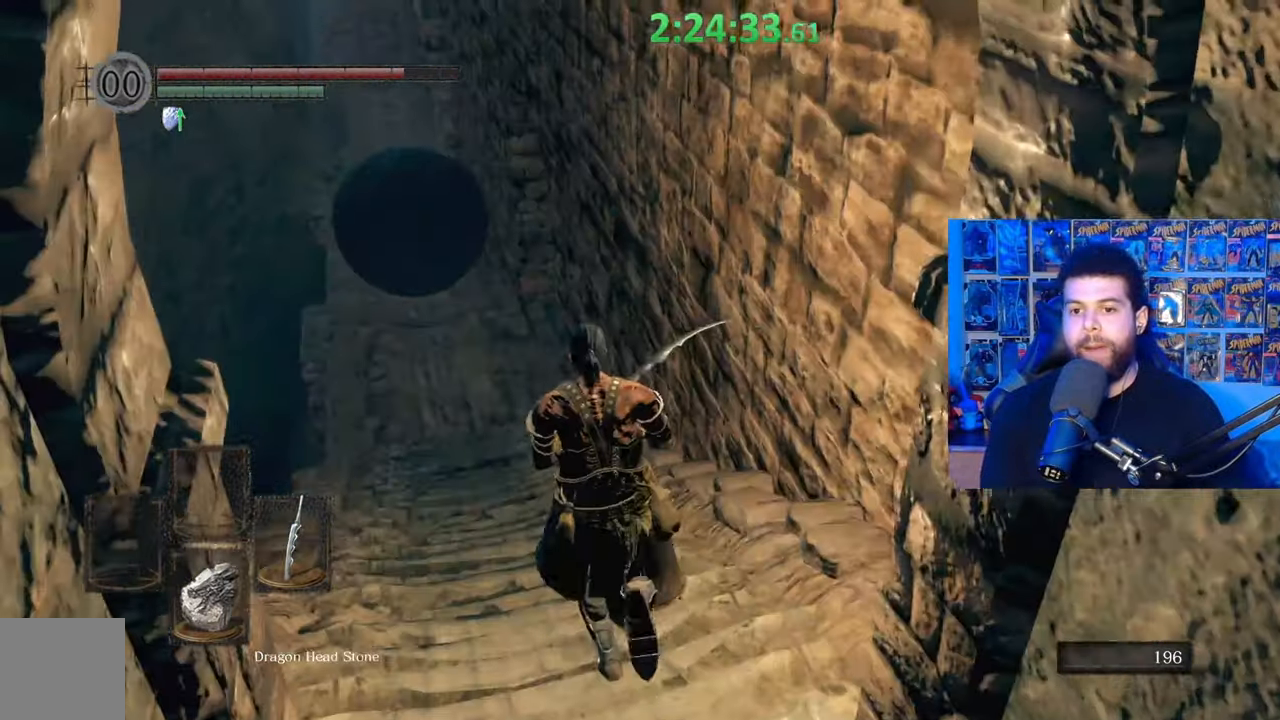
{"buttons": ["B"], "left_stick": "up", "right_stick": "center", "events": []}
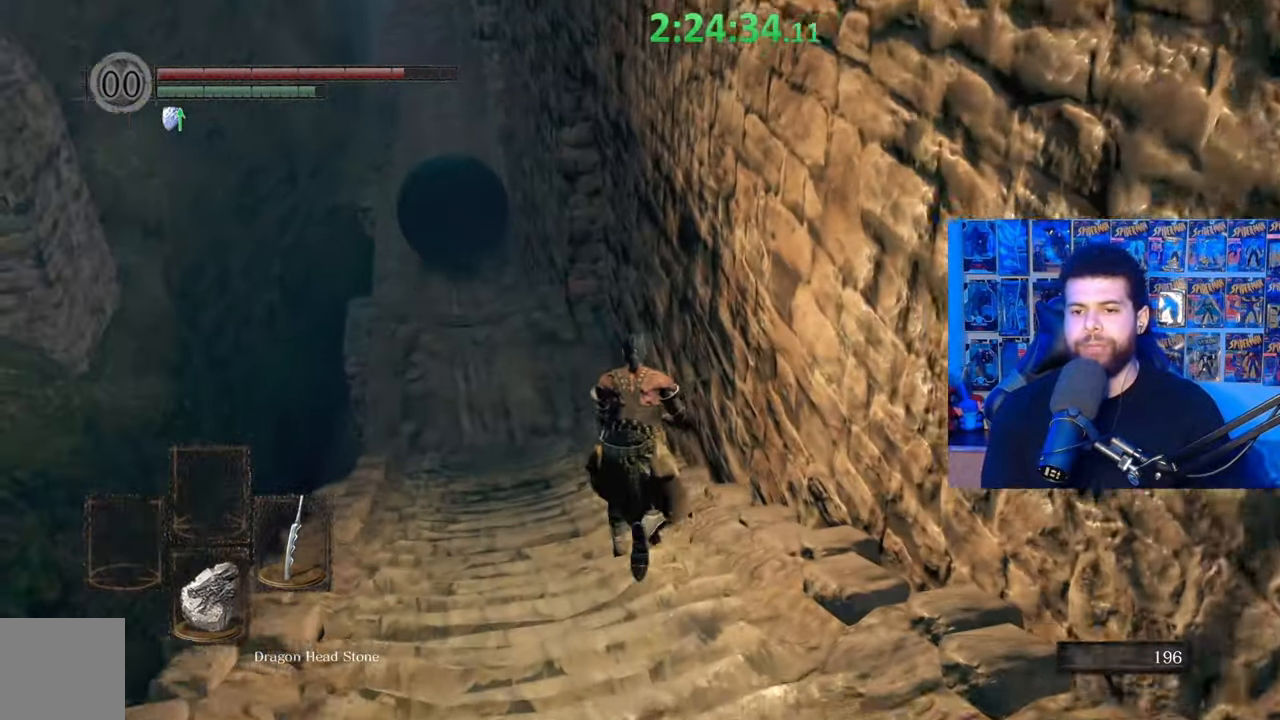
{"buttons": ["B"], "left_stick": "up", "right_stick": "right", "events": [[217, "right_stick", "right"]]}
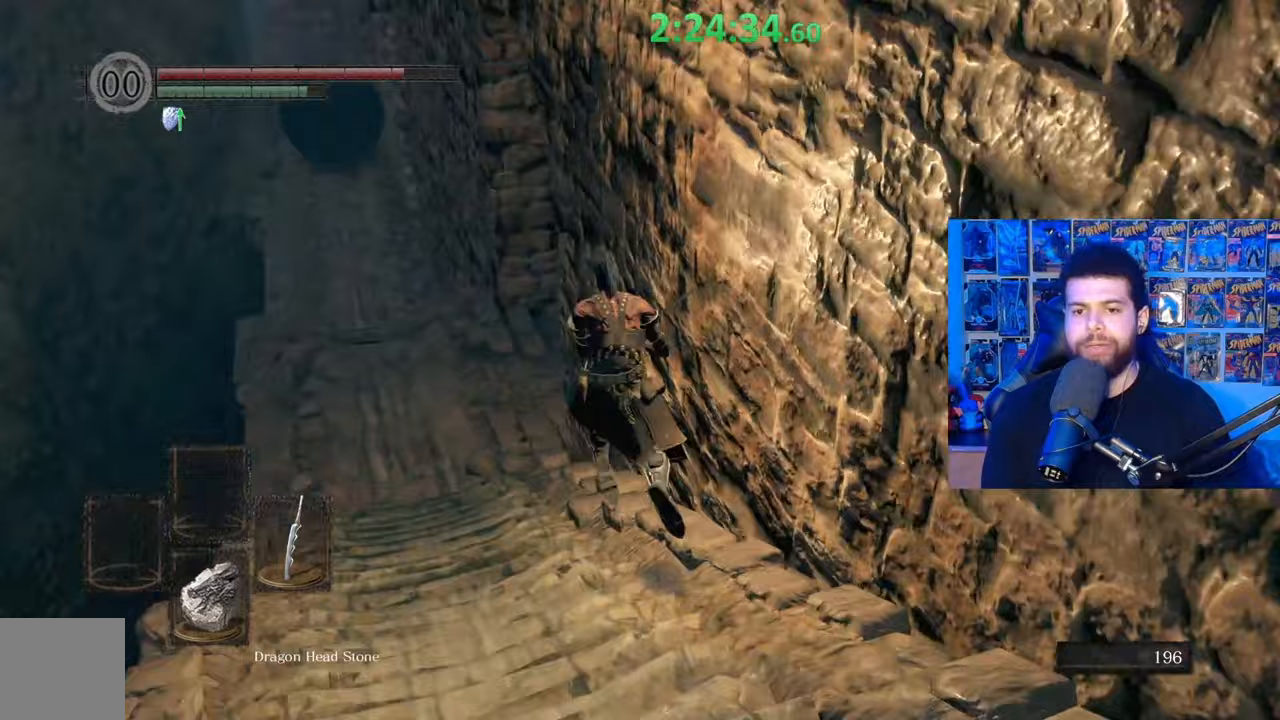
{"buttons": ["B"], "left_stick": "up-left", "right_stick": "right", "events": [[367, "left_stick", "up-left"]]}
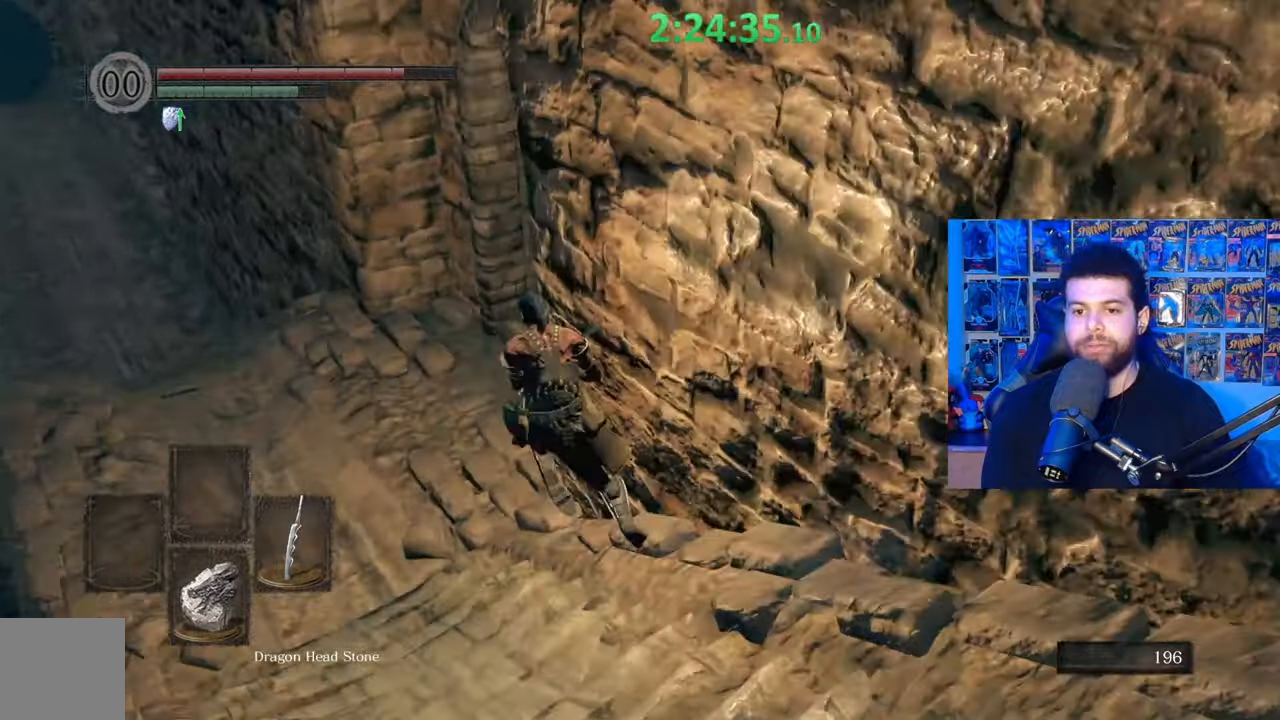
{"buttons": ["B"], "left_stick": "up", "right_stick": "right", "events": [[250, "left_stick", "up"]]}
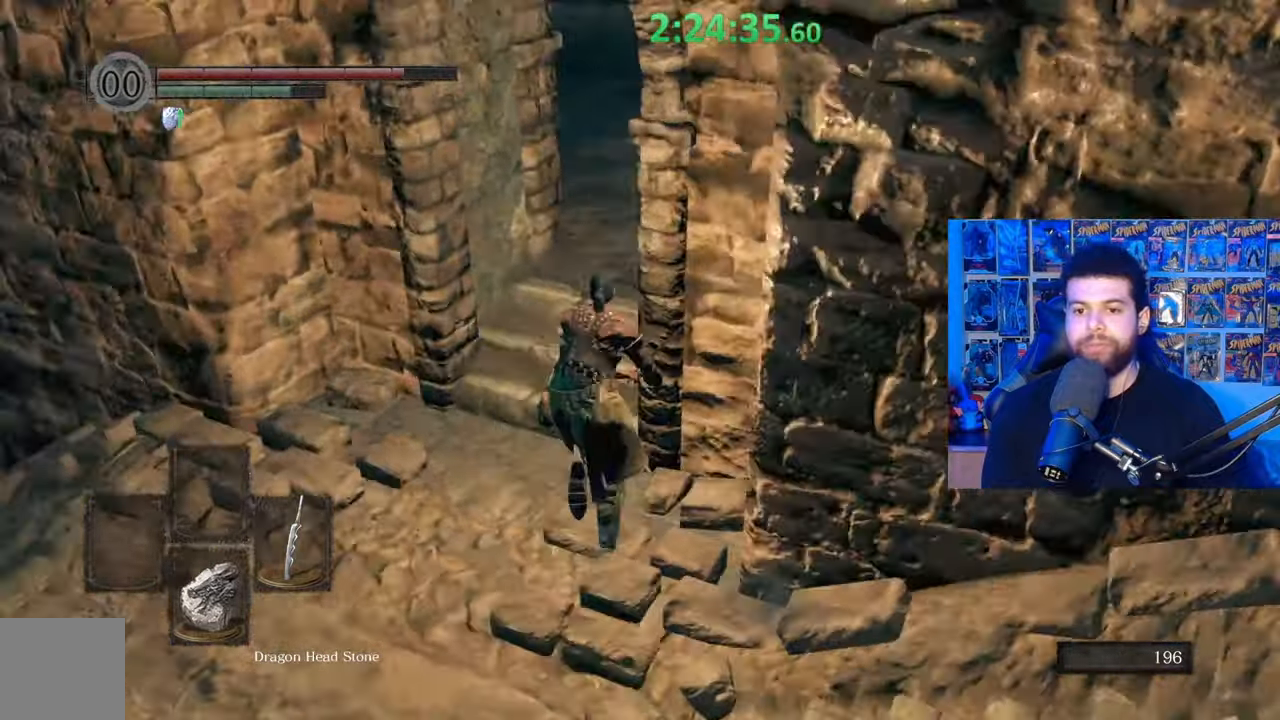
{"buttons": ["B"], "left_stick": "up", "right_stick": "center", "events": [[317, "right_stick", "center"], [417, "right_stick", "down-right"], [500, "right_stick", "center"]]}
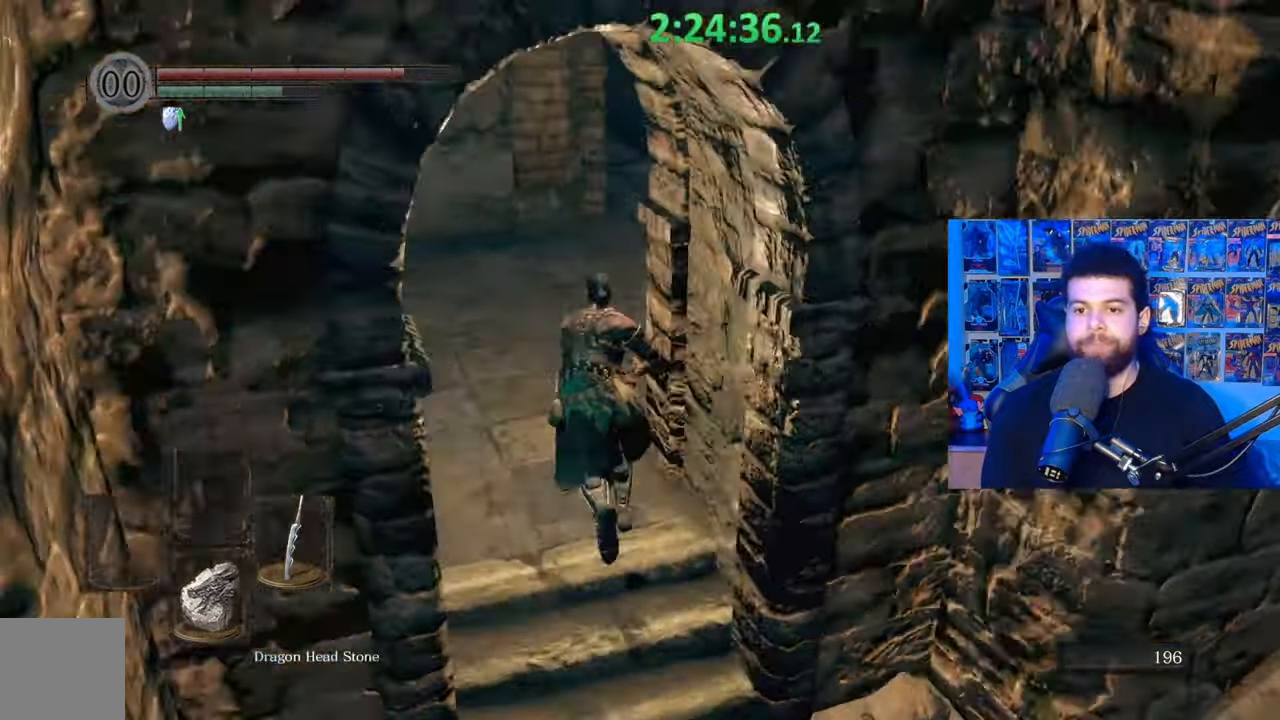
{"buttons": [], "left_stick": "up", "right_stick": "center", "events": [[267, "right_stick", "left"], [367, "right_stick", "center"], [450, "B", "up"]]}
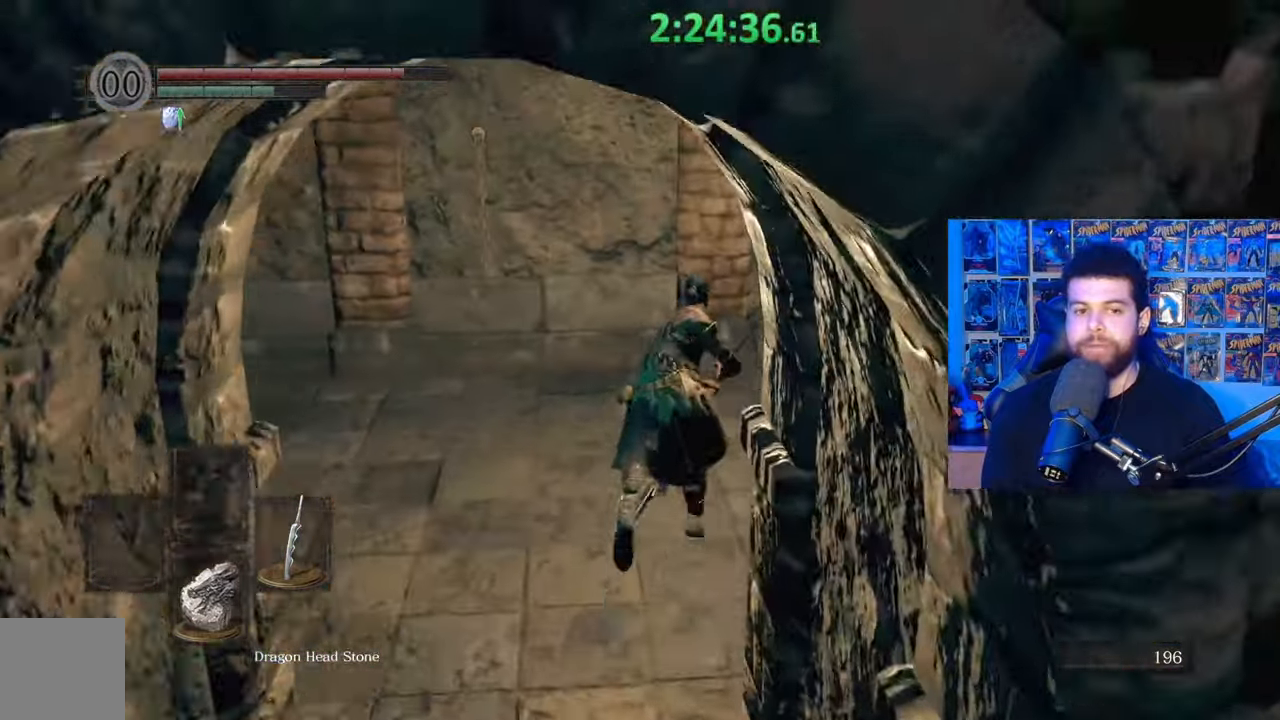
{"buttons": ["B"], "left_stick": "up-right", "right_stick": "center", "events": [[17, "B", "down"], [300, "right_stick", "left"], [417, "left_stick", "up-right"], [417, "right_stick", "center"]]}
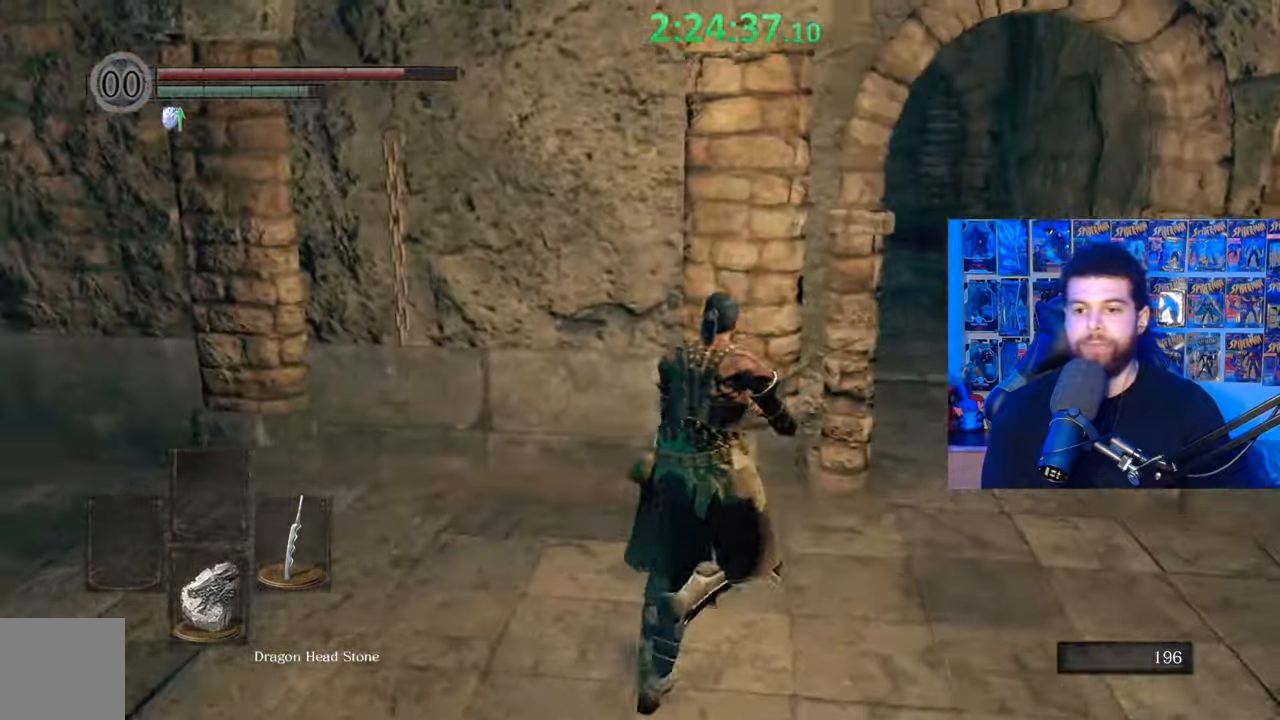
{"buttons": ["B"], "left_stick": "up-right", "right_stick": "left", "events": [[150, "right_stick", "left"], [200, "left_stick", "right"], [217, "right_stick", "center"], [350, "left_stick", "up-right"], [467, "right_stick", "left"]]}
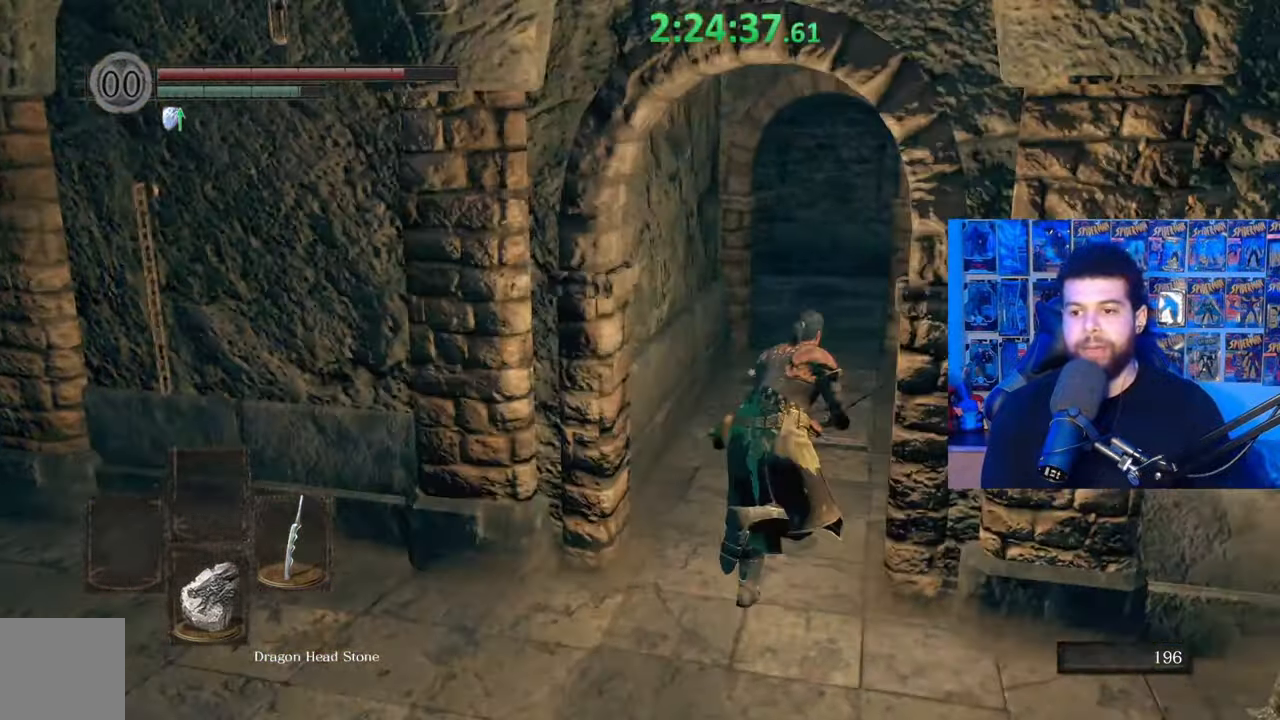
{"buttons": ["B"], "left_stick": "up-right", "right_stick": "left", "events": [[67, "right_stick", "center"], [400, "right_stick", "left"]]}
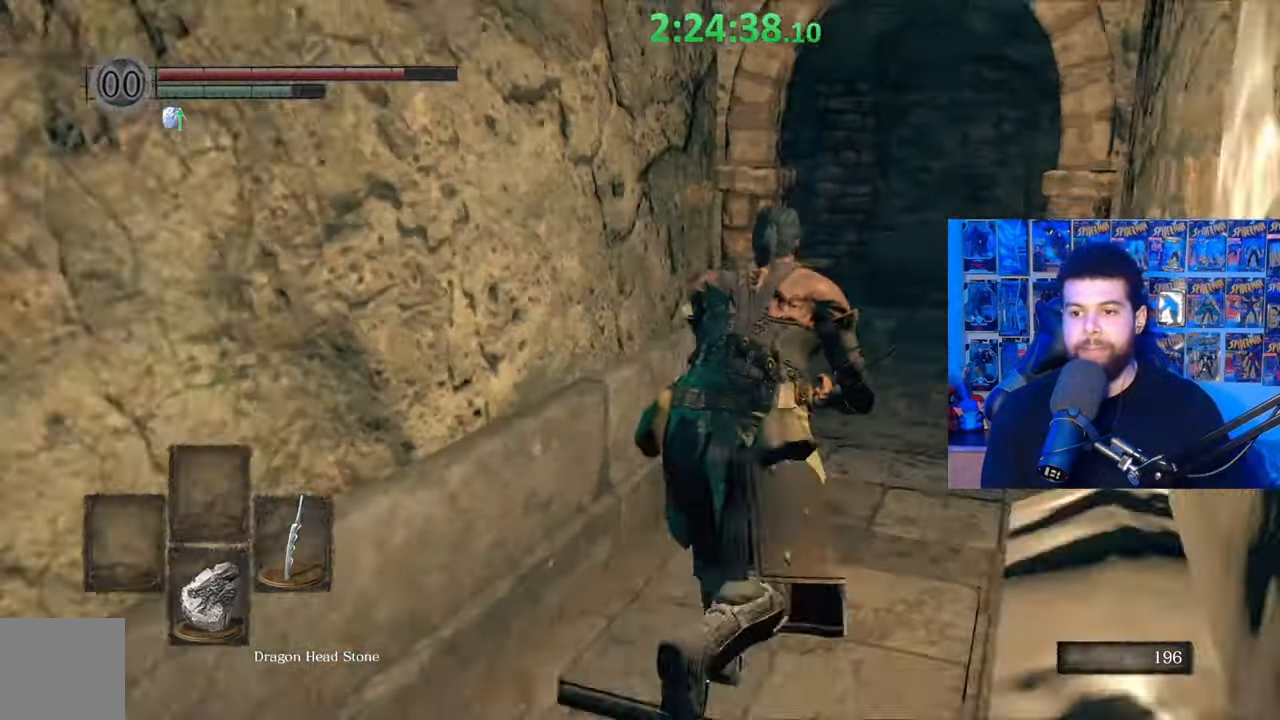
{"buttons": ["B"], "left_stick": "up-right", "right_stick": "left", "events": []}
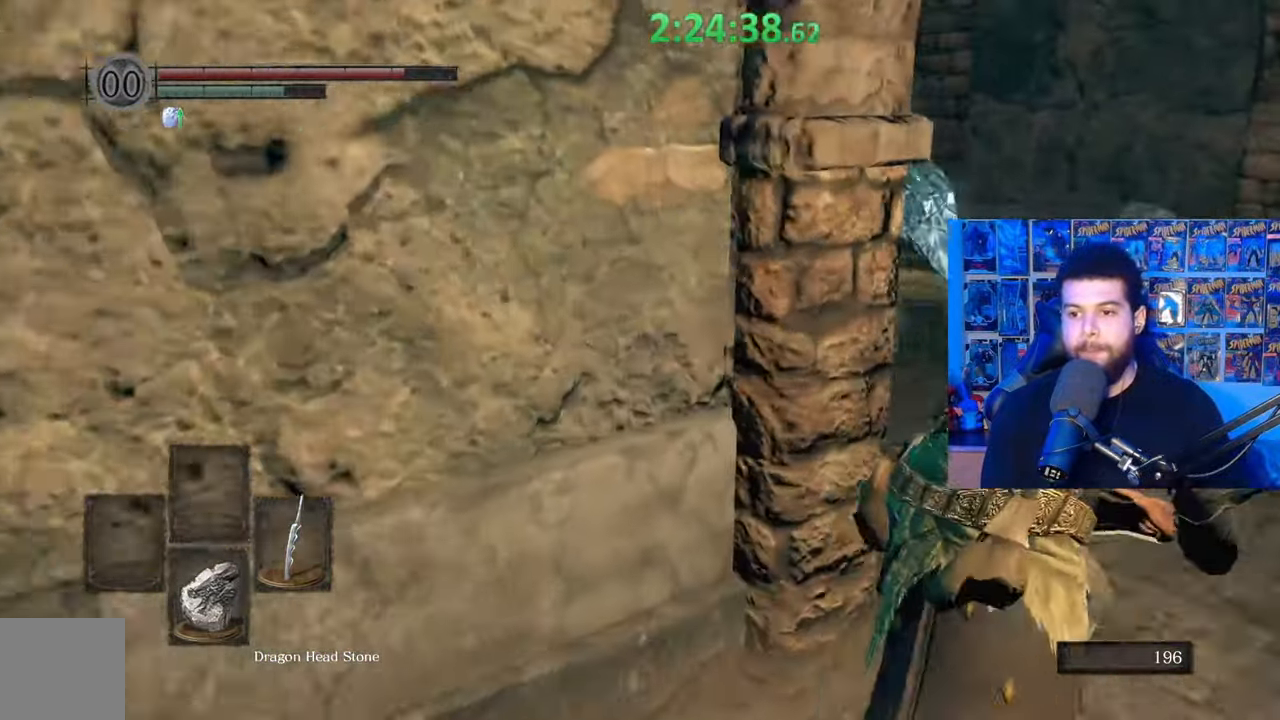
{"buttons": [], "left_stick": "up", "right_stick": "down-left", "events": [[17, "right_stick", "center"], [117, "B", "up"], [167, "left_stick", "up"], [200, "B", "down"], [300, "B", "up"], [317, "right_stick", "down-left"]]}
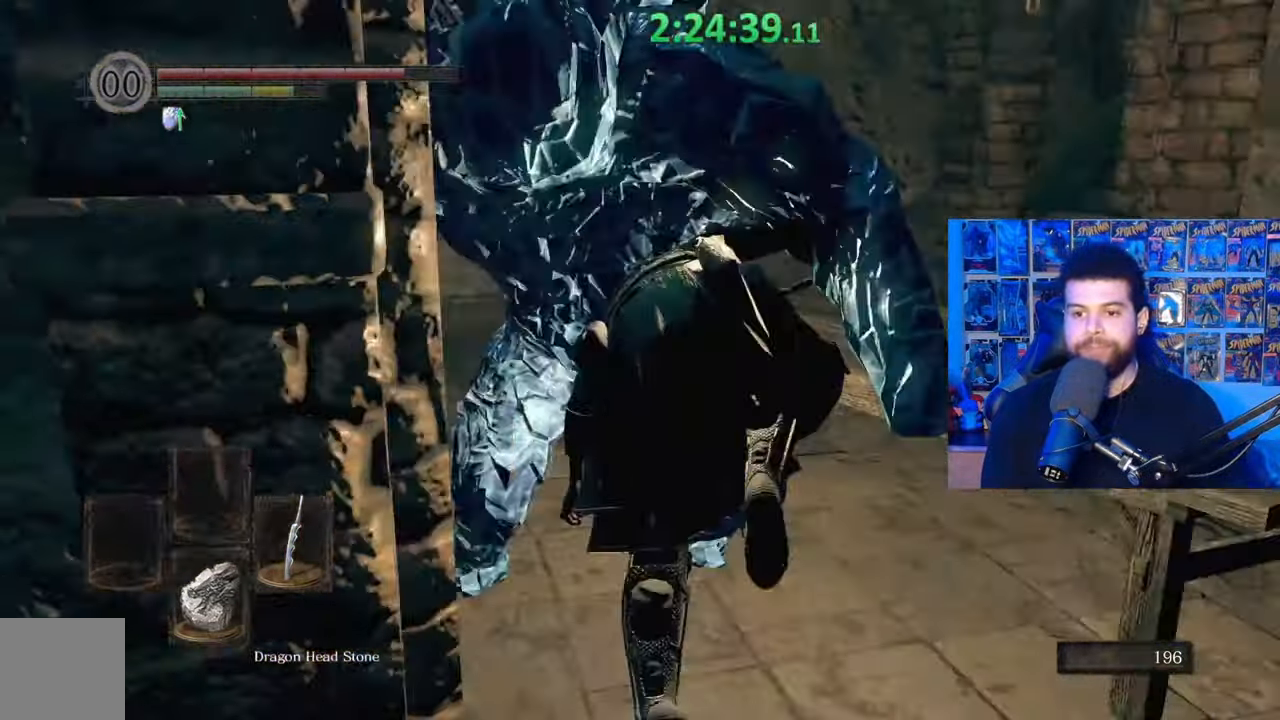
{"buttons": [], "left_stick": "right", "right_stick": "center", "events": [[67, "left_stick", "center"], [200, "left_stick", "up-right"], [267, "right_stick", "center"], [350, "B", "down"], [350, "left_stick", "right"], [450, "B", "up"]]}
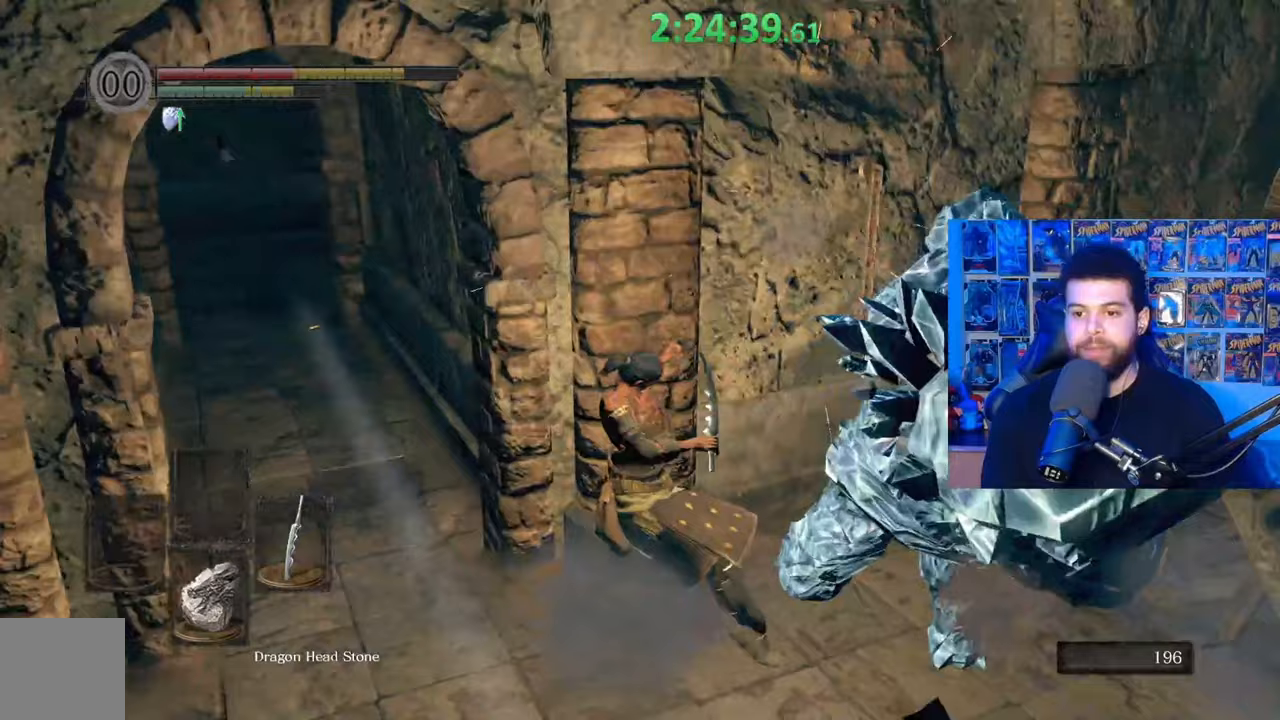
{"buttons": [], "left_stick": "down-right", "right_stick": "center", "events": [[150, "left_stick", "down-right"], [217, "B", "down"], [300, "B", "up"], [367, "B", "down"], [450, "B", "up"]]}
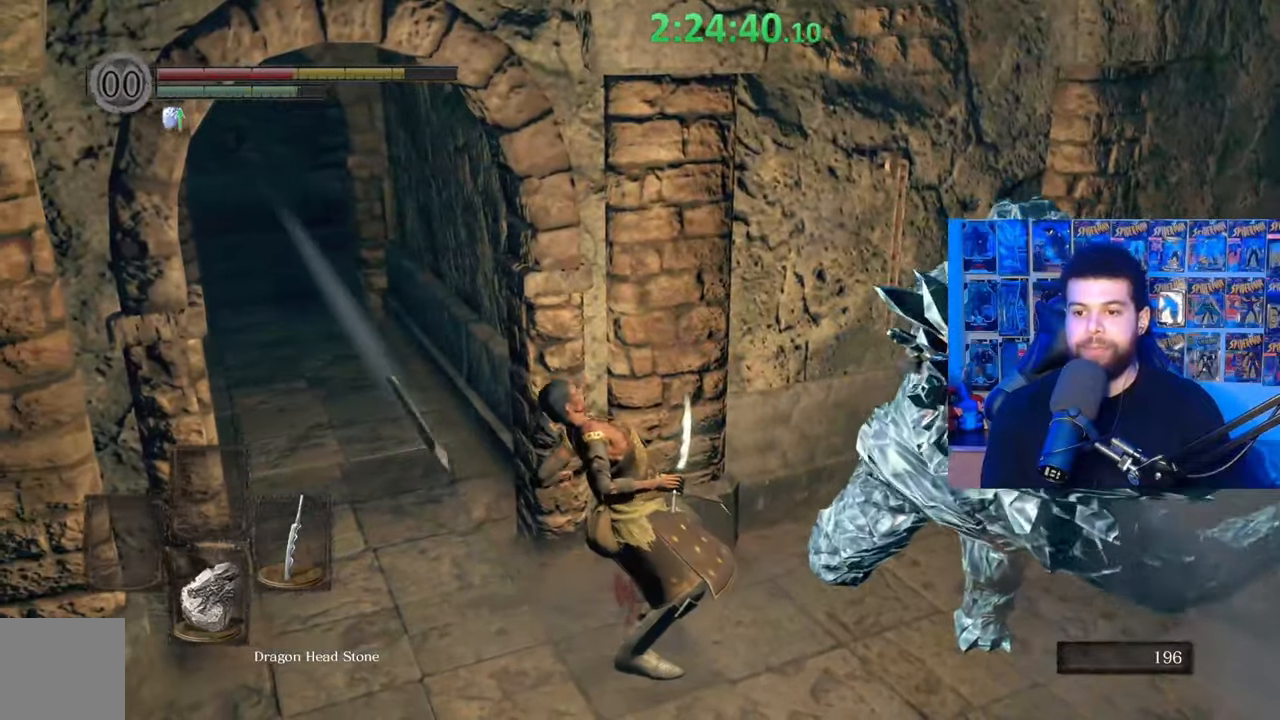
{"buttons": ["B", "L3"], "left_stick": "down-right", "right_stick": "center", "events": [[17, "B", "down"], [67, "B", "up"], [167, "B", "down"], [250, "L3", "down"], [267, "B", "up"], [317, "B", "down"], [417, "B", "up"], [467, "B", "down"]]}
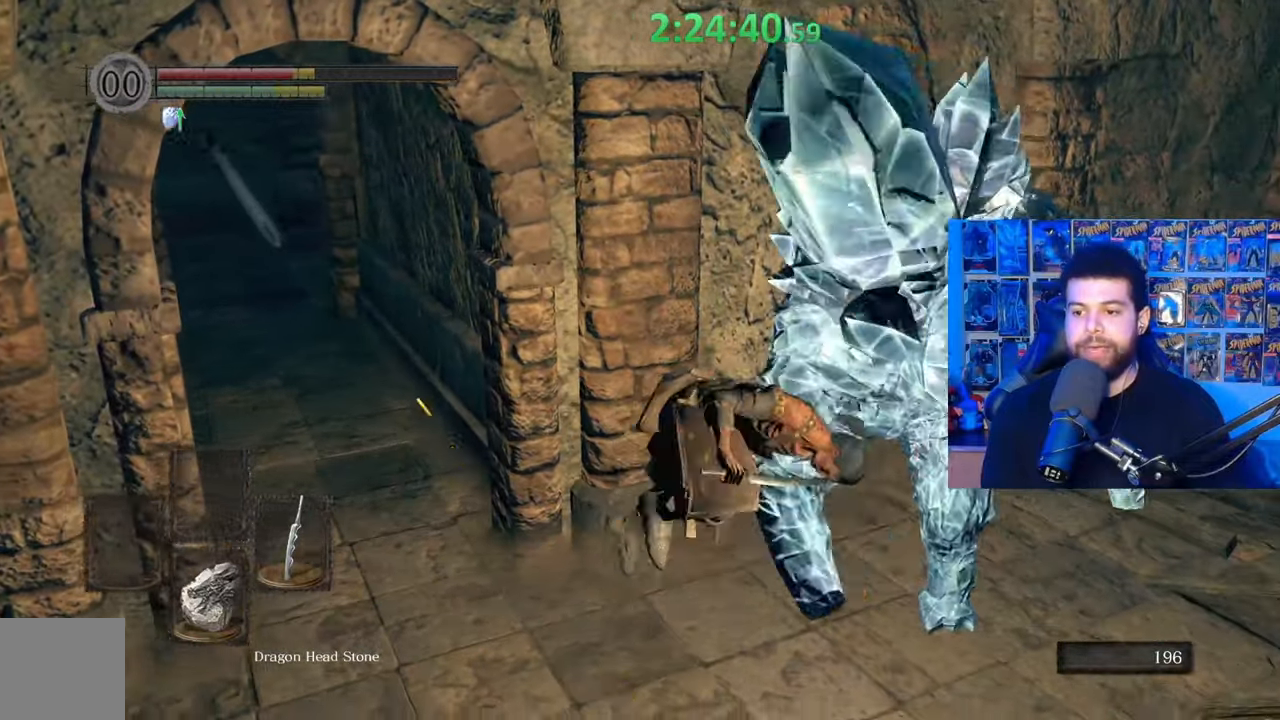
{"buttons": ["B"], "left_stick": "up-right", "right_stick": "center", "events": [[67, "B", "up"], [150, "B", "down"], [200, "L3", "up"], [250, "B", "up"], [267, "left_stick", "up-right"], [417, "B", "down"]]}
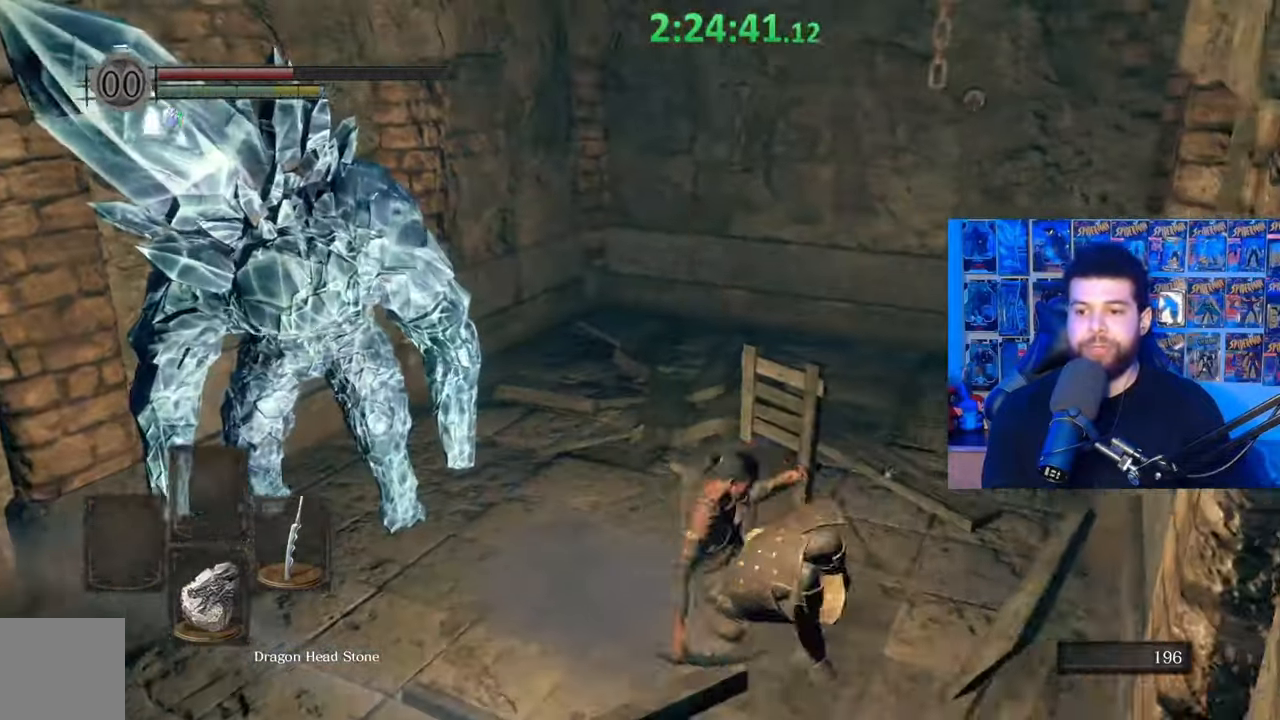
{"buttons": [], "left_stick": "up-left", "right_stick": "center", "events": [[17, "B", "up"], [150, "right_stick", "right"], [417, "left_stick", "up-left"], [417, "right_stick", "center"]]}
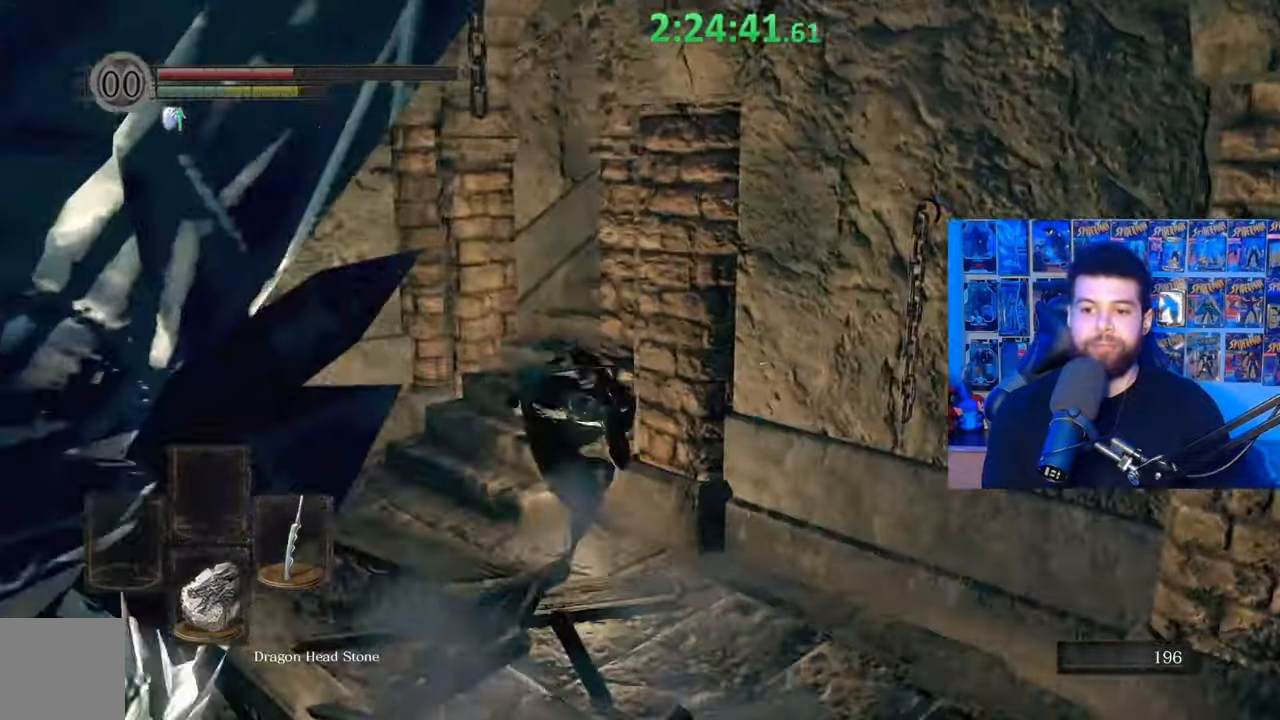
{"buttons": ["B"], "left_stick": "up-right", "right_stick": "right", "events": [[67, "left_stick", "left"], [167, "B", "down"], [267, "left_stick", "up"], [350, "left_stick", "up-right"], [350, "right_stick", "right"]]}
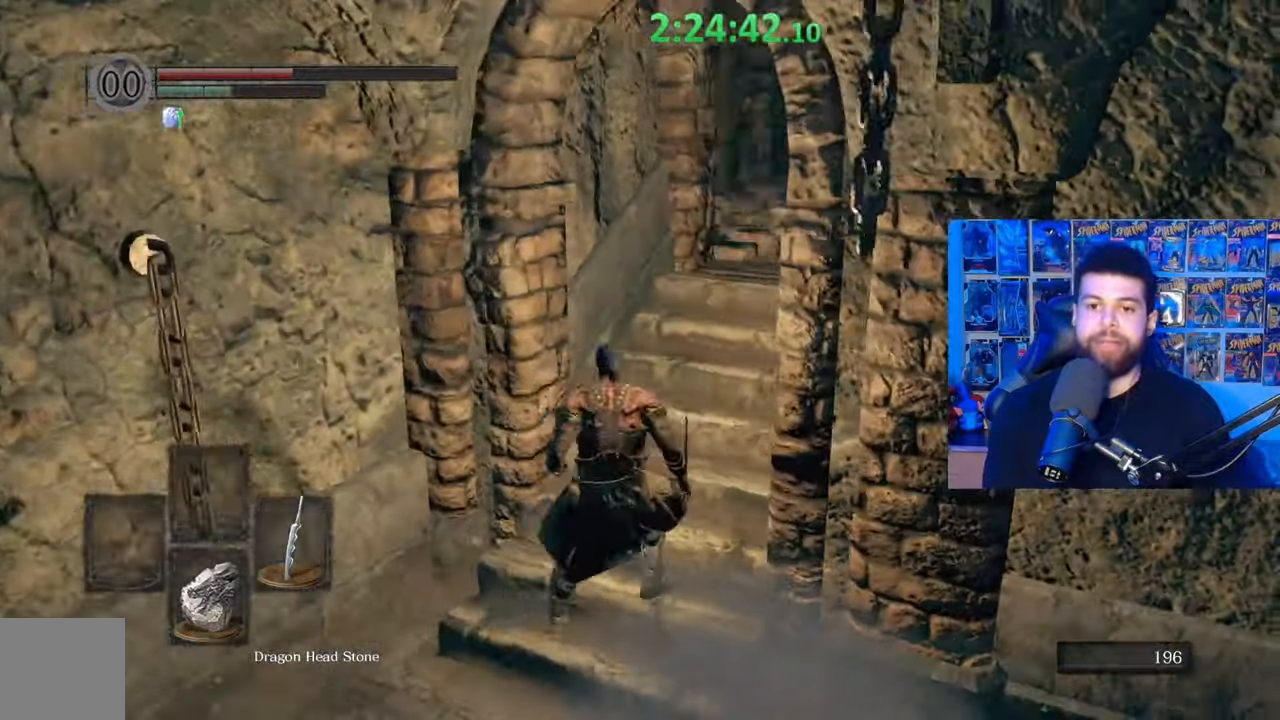
{"buttons": ["B"], "left_stick": "up", "right_stick": "center", "events": [[17, "left_stick", "up"], [67, "right_stick", "center"]]}
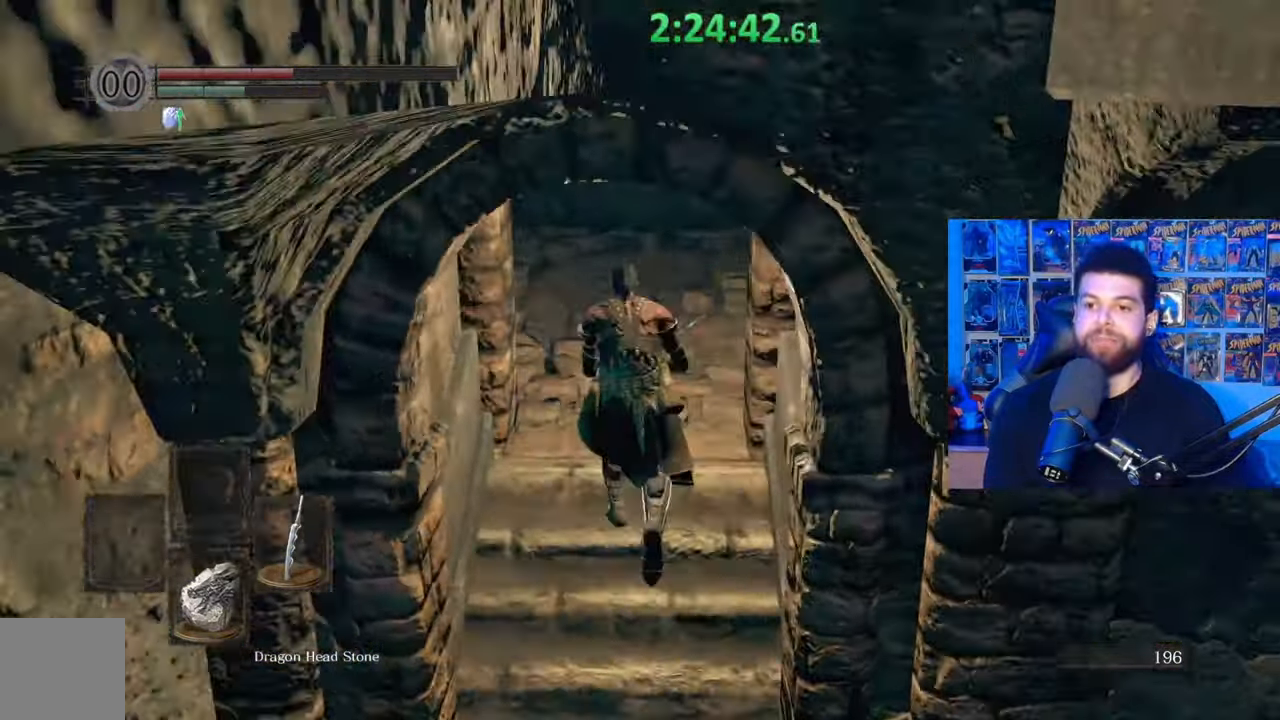
{"buttons": ["B"], "left_stick": "up", "right_stick": "right", "events": [[317, "right_stick", "right"]]}
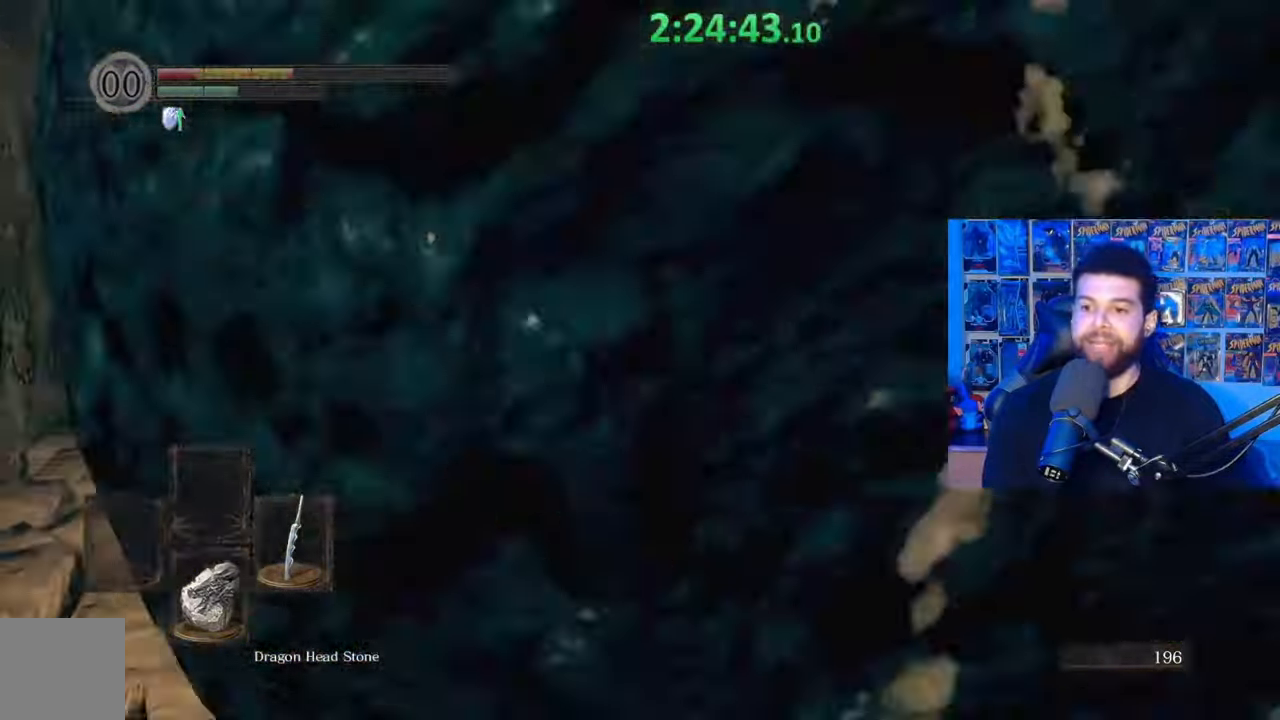
{"buttons": [], "left_stick": "up", "right_stick": "center", "events": [[150, "left_stick", "up-left"], [167, "right_stick", "center"], [367, "B", "up"], [367, "left_stick", "up"]]}
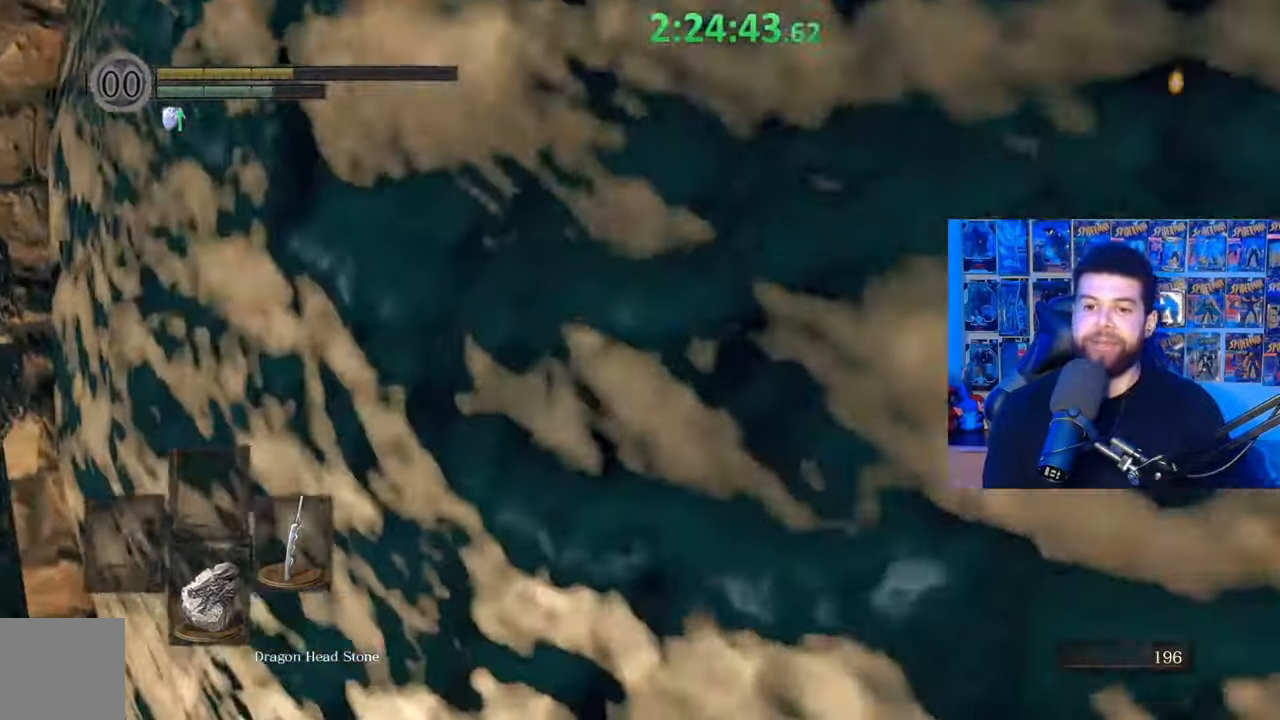
{"buttons": [], "left_stick": "left", "right_stick": "down-right", "events": [[67, "left_stick", "center"], [67, "right_stick", "down-right"], [217, "left_stick", "left"], [267, "right_stick", "center"], [400, "left_stick", "center"], [417, "right_stick", "down-right"], [467, "left_stick", "left"]]}
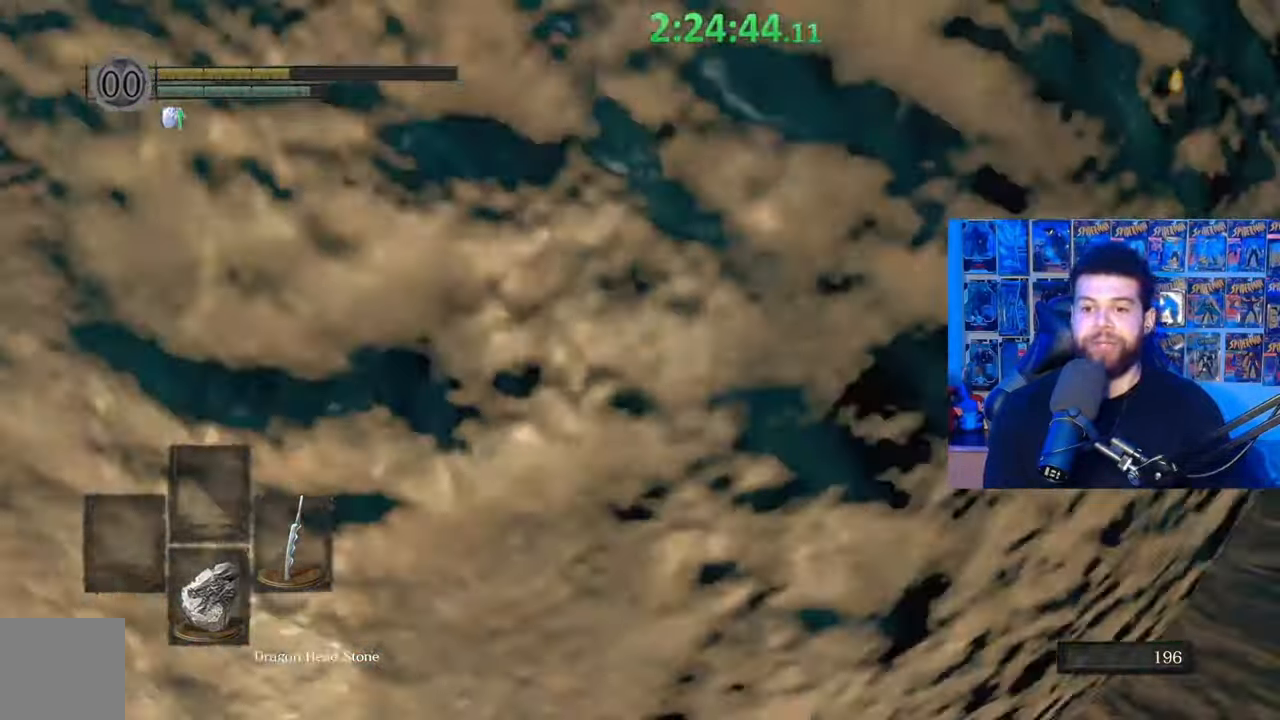
{"buttons": [], "left_stick": "center", "right_stick": "center", "events": [[67, "right_stick", "center"], [117, "left_stick", "center"], [167, "right_stick", "right"], [217, "left_stick", "left"], [317, "right_stick", "center"], [400, "left_stick", "center"]]}